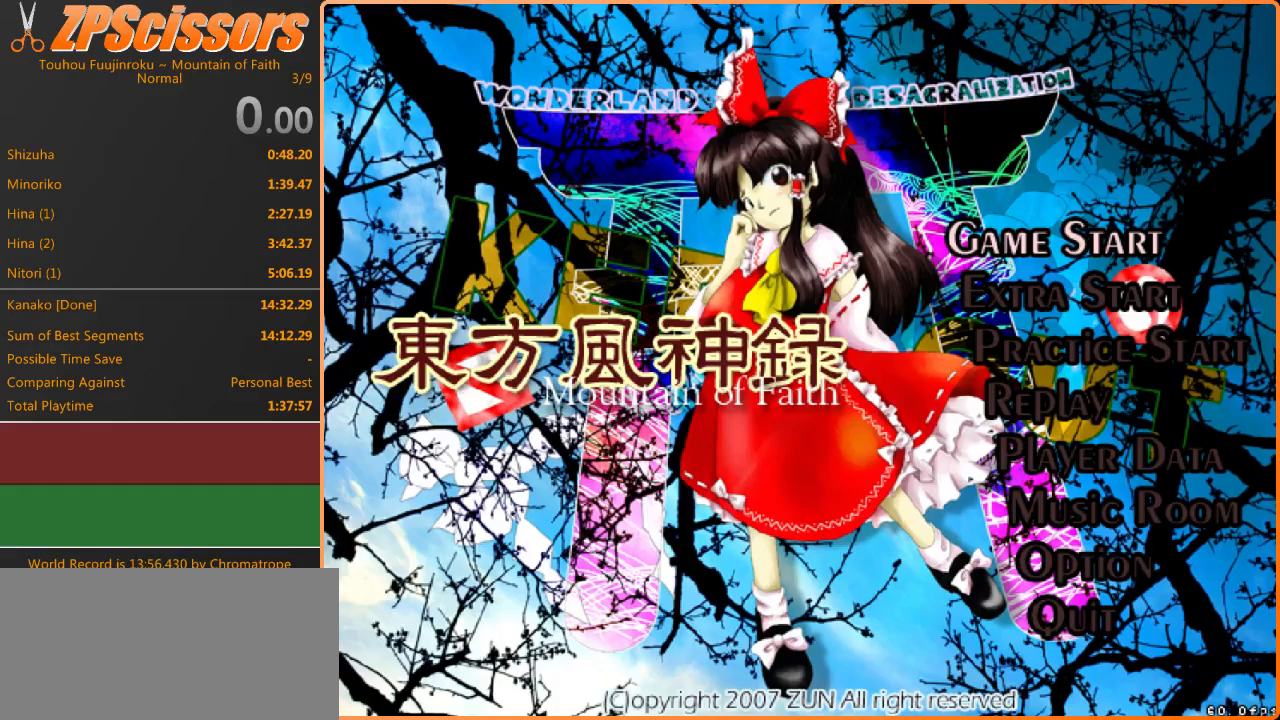
Gameplay with keyboard; each line is a JSON object with the keys held at the frame after it. "events" lists presses ("down") and releases ("up") of "c", "ctrl", "down", "escape", "left", "right", "shift", "up", "x" and "z" between this image and that frame as [ms after this image, input, new state], when the widget could be followed in between. No other keys are recorded. Mouse input is not recorded.
{"keys": [], "events": []}
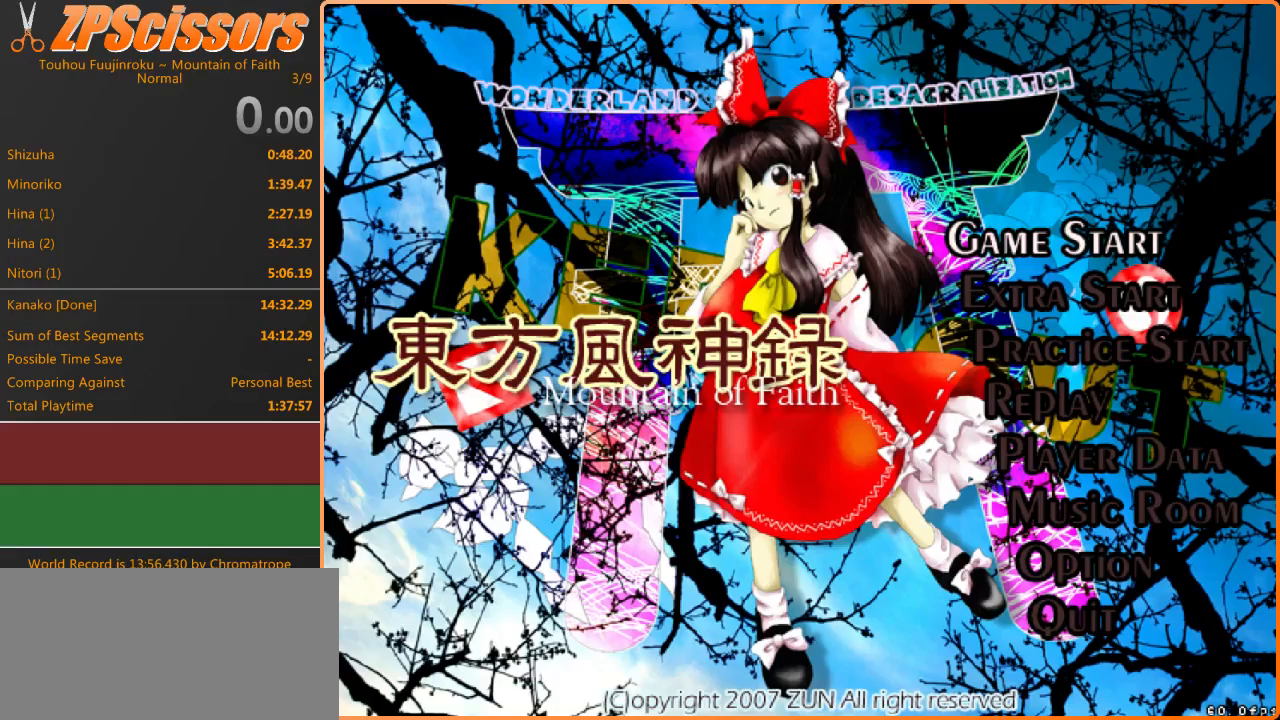
{"keys": ["z"], "events": [[500, "z", "down"]]}
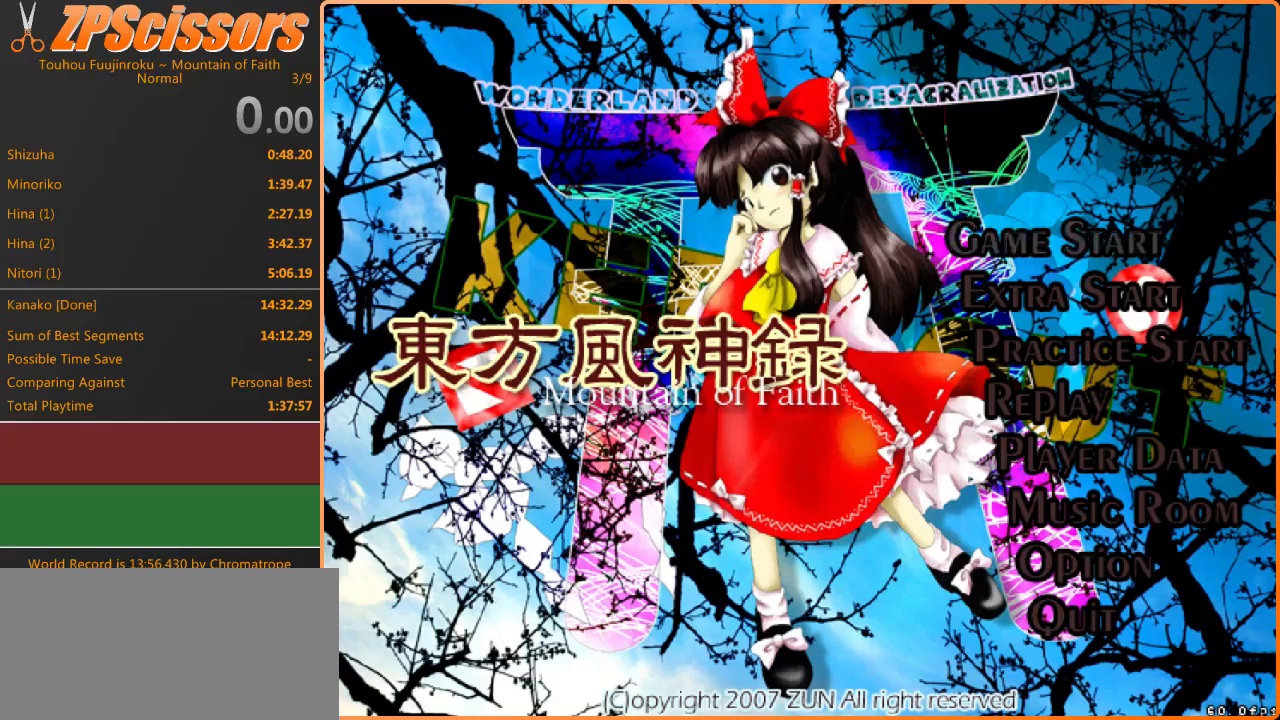
{"keys": [], "events": [[100, "z", "up"]]}
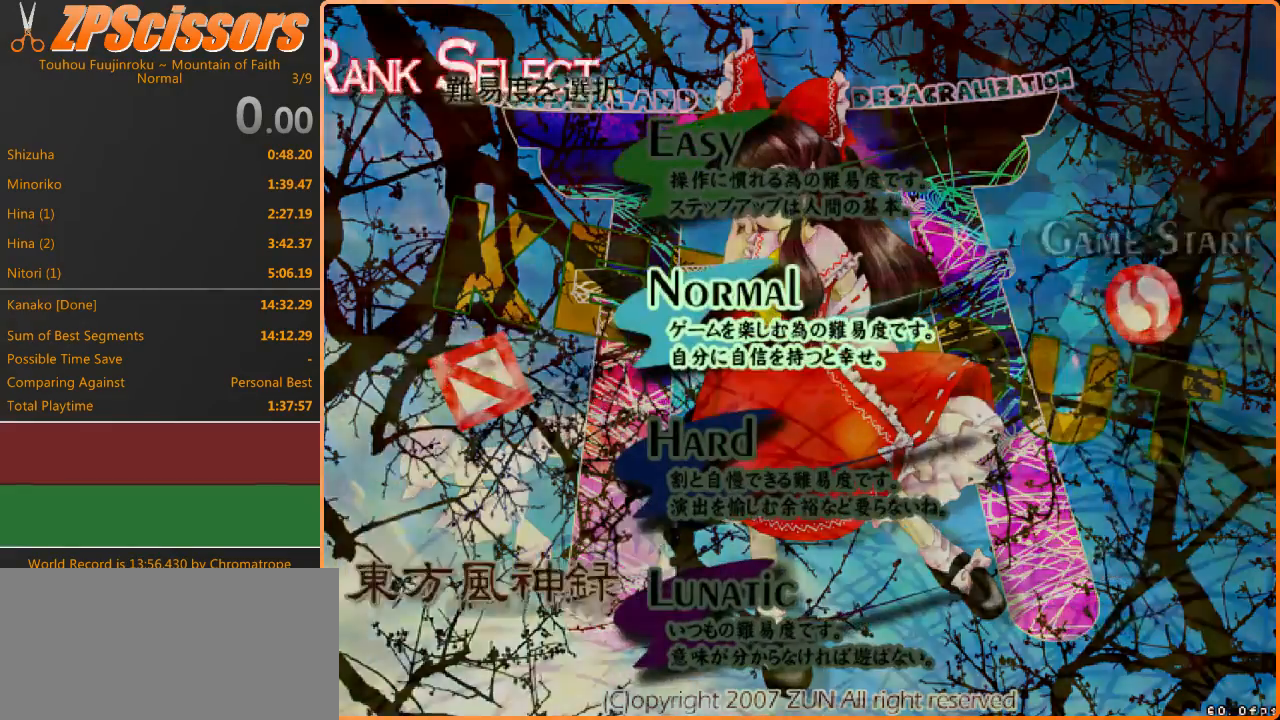
{"keys": [], "events": []}
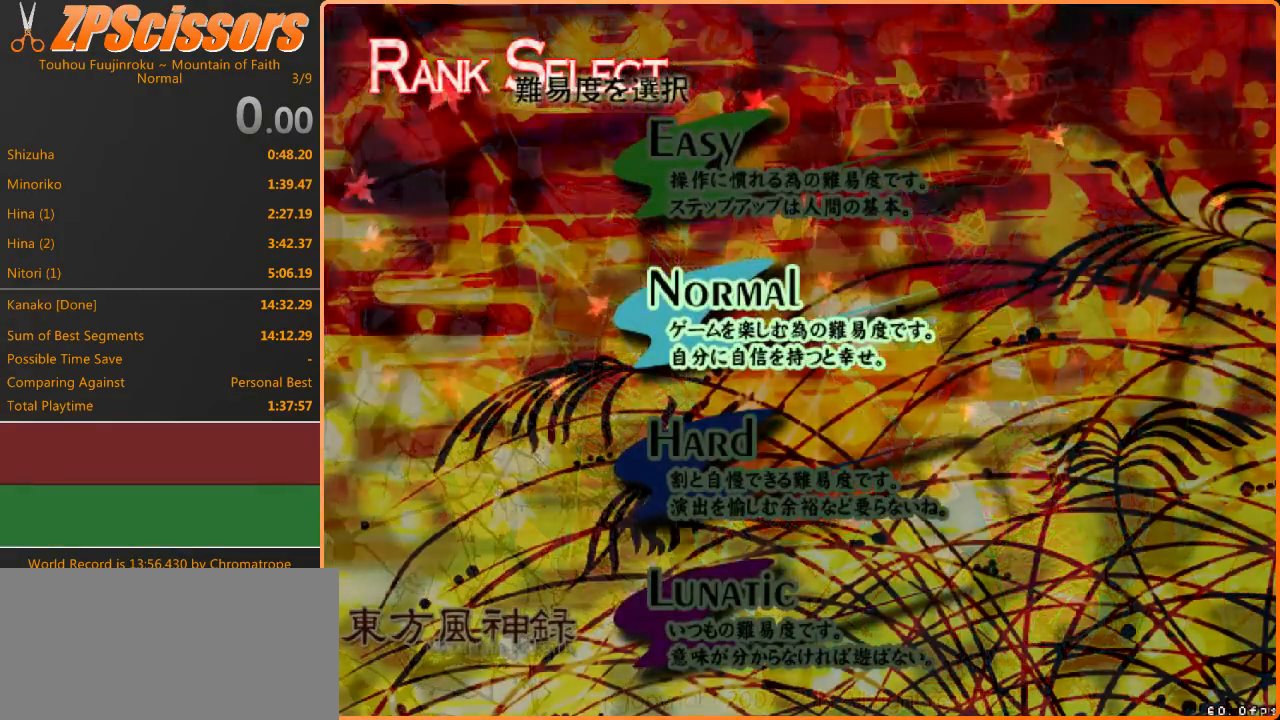
{"keys": [], "events": [[267, "z", "down"], [400, "z", "up"]]}
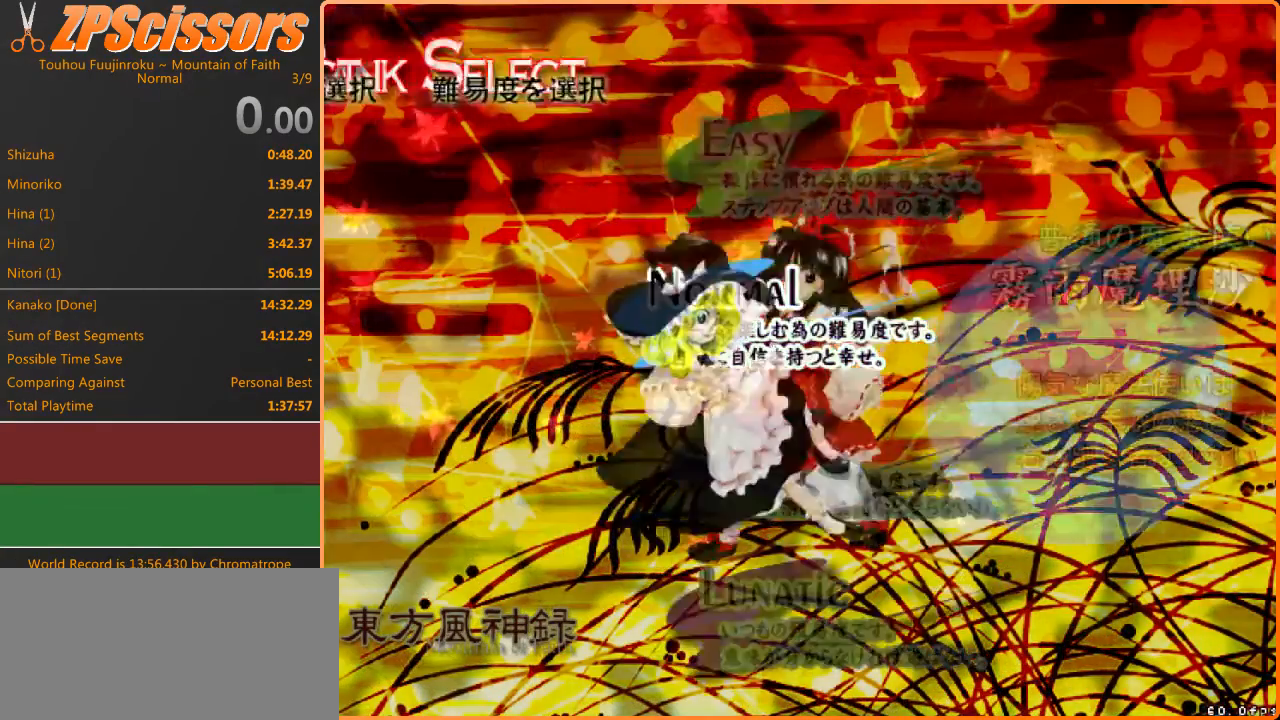
{"keys": [], "events": []}
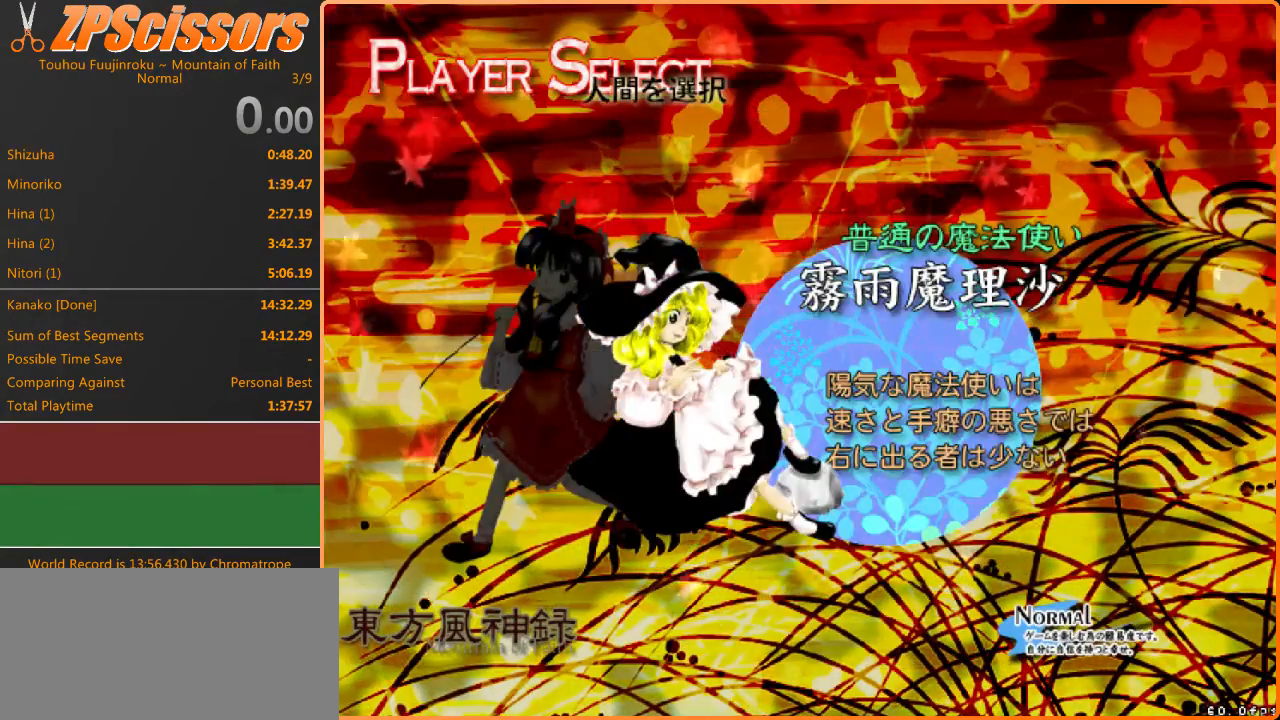
{"keys": [], "events": [[233, "z", "down"], [300, "z", "up"]]}
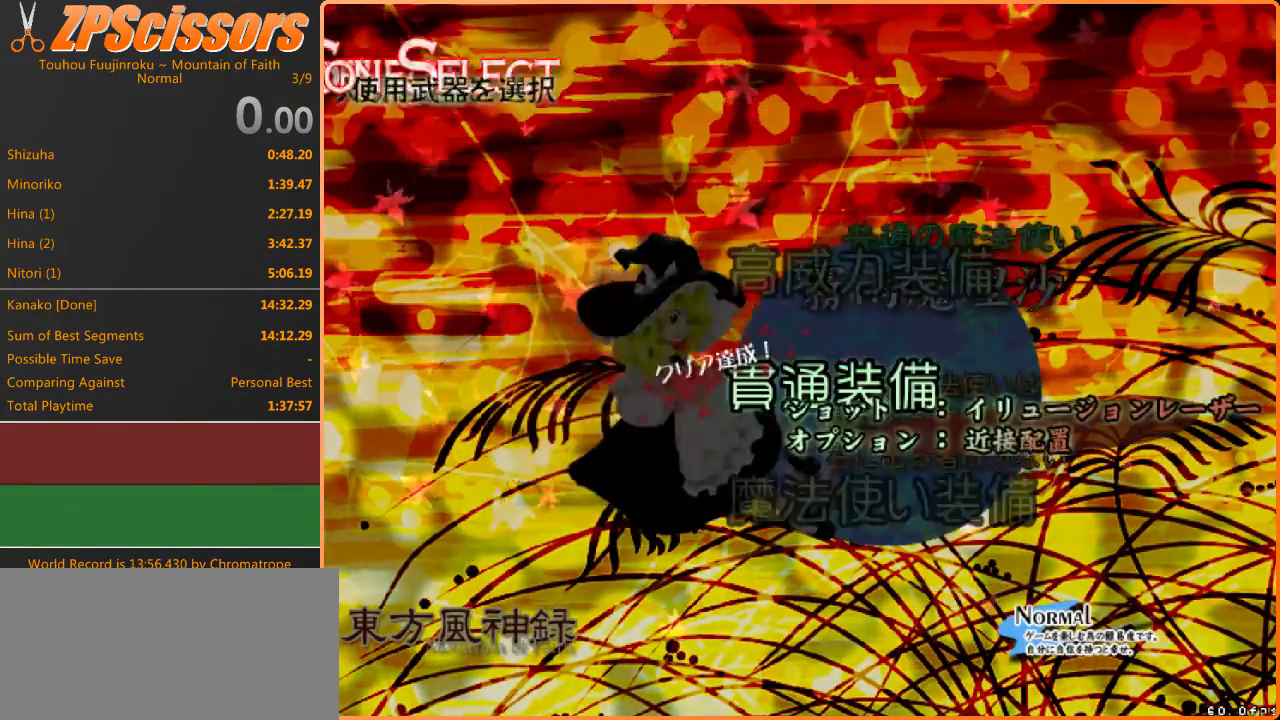
{"keys": ["z"], "events": [[433, "z", "down"]]}
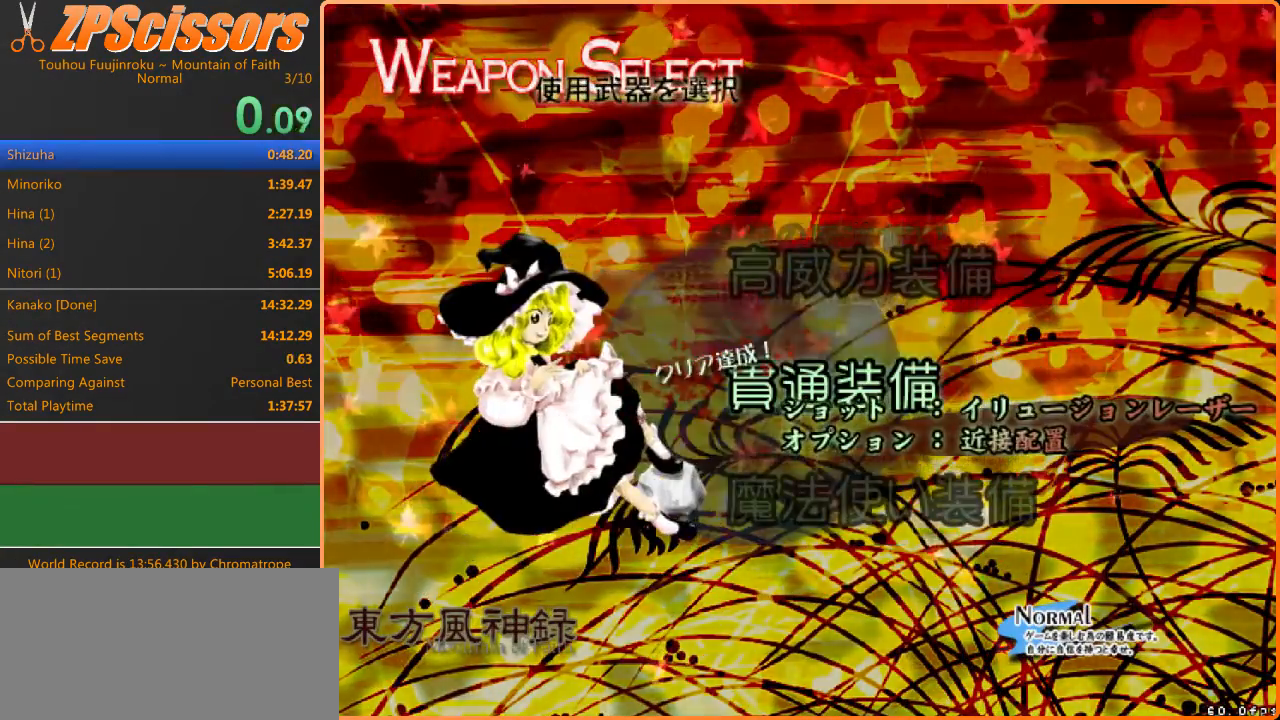
{"keys": ["z"], "events": []}
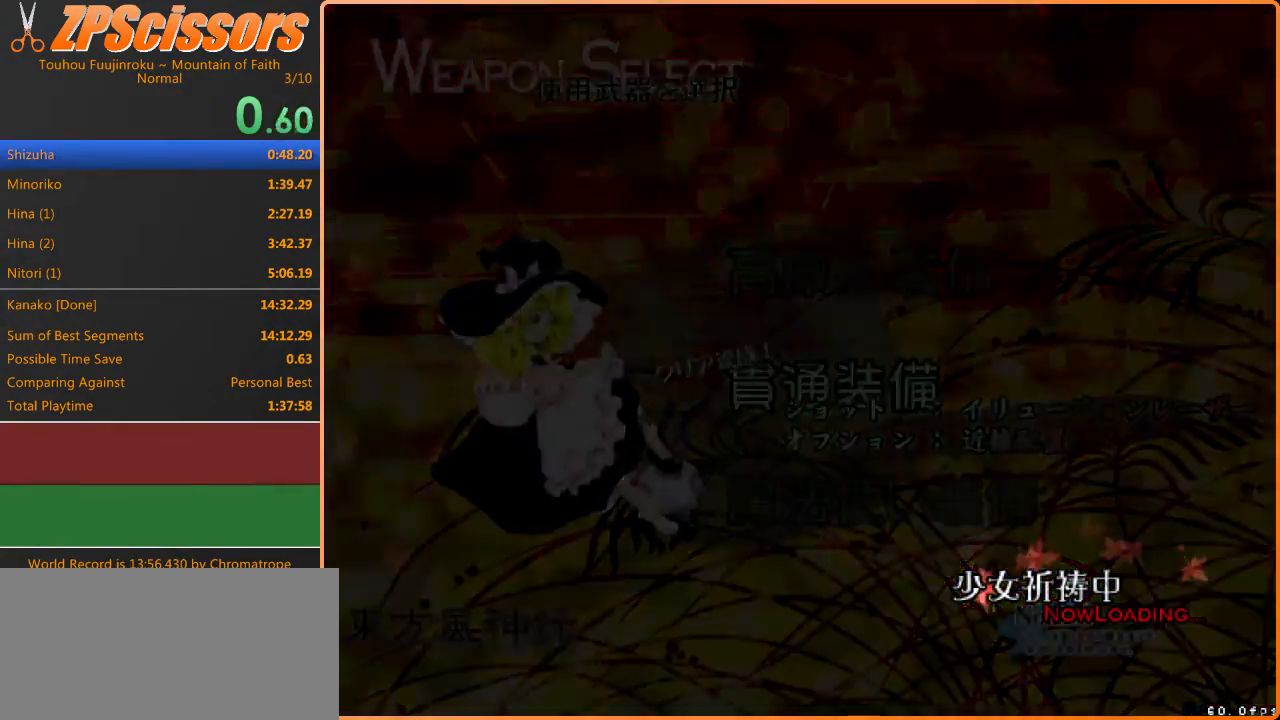
{"keys": ["z"], "events": []}
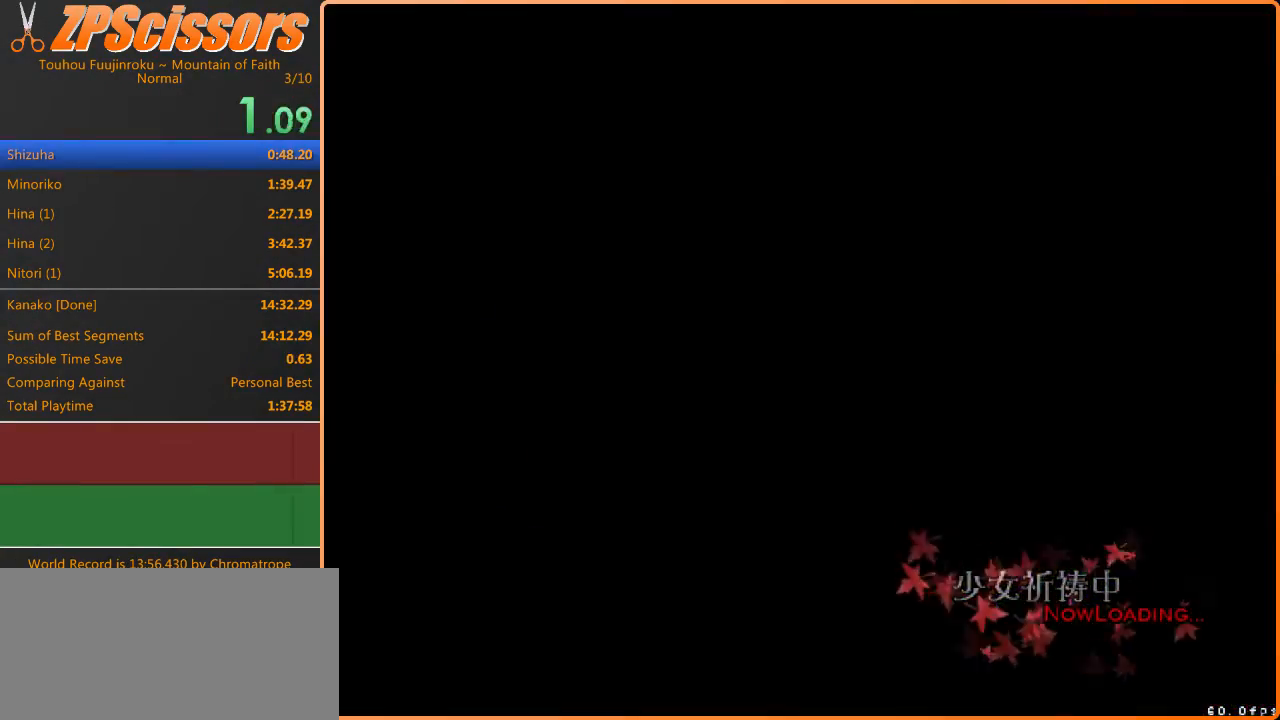
{"keys": ["z"], "events": []}
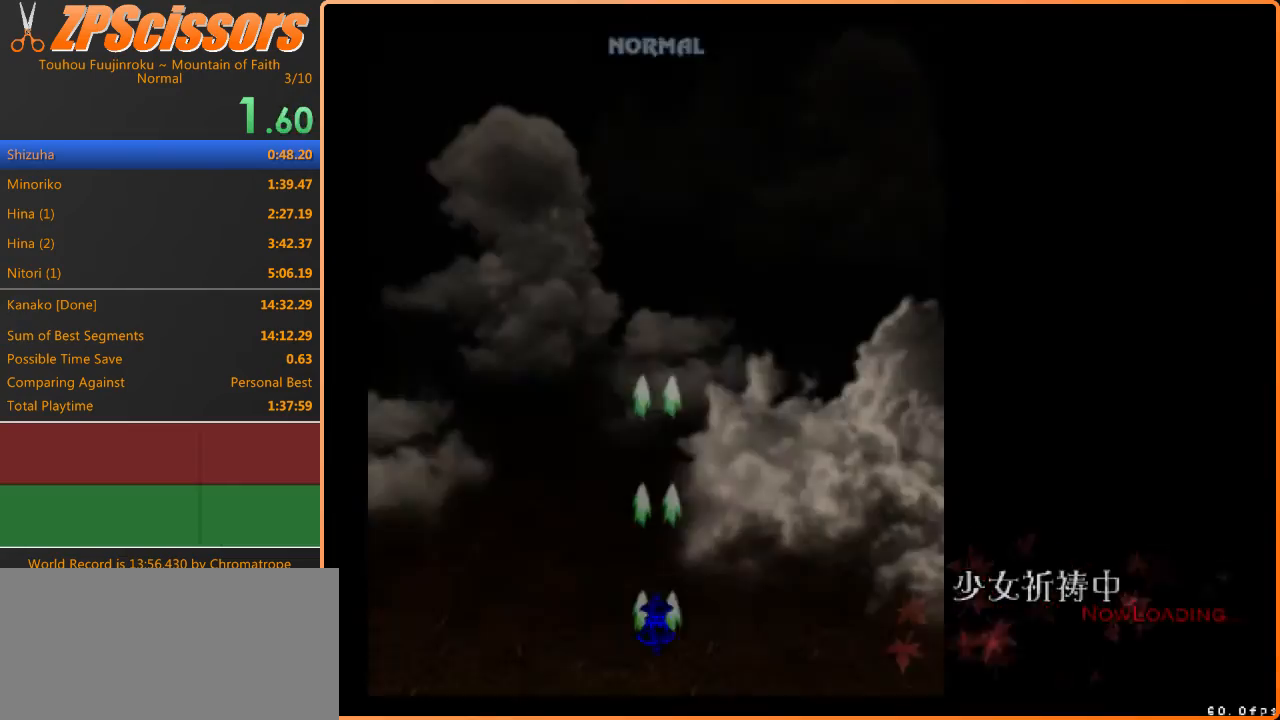
{"keys": ["z"], "events": []}
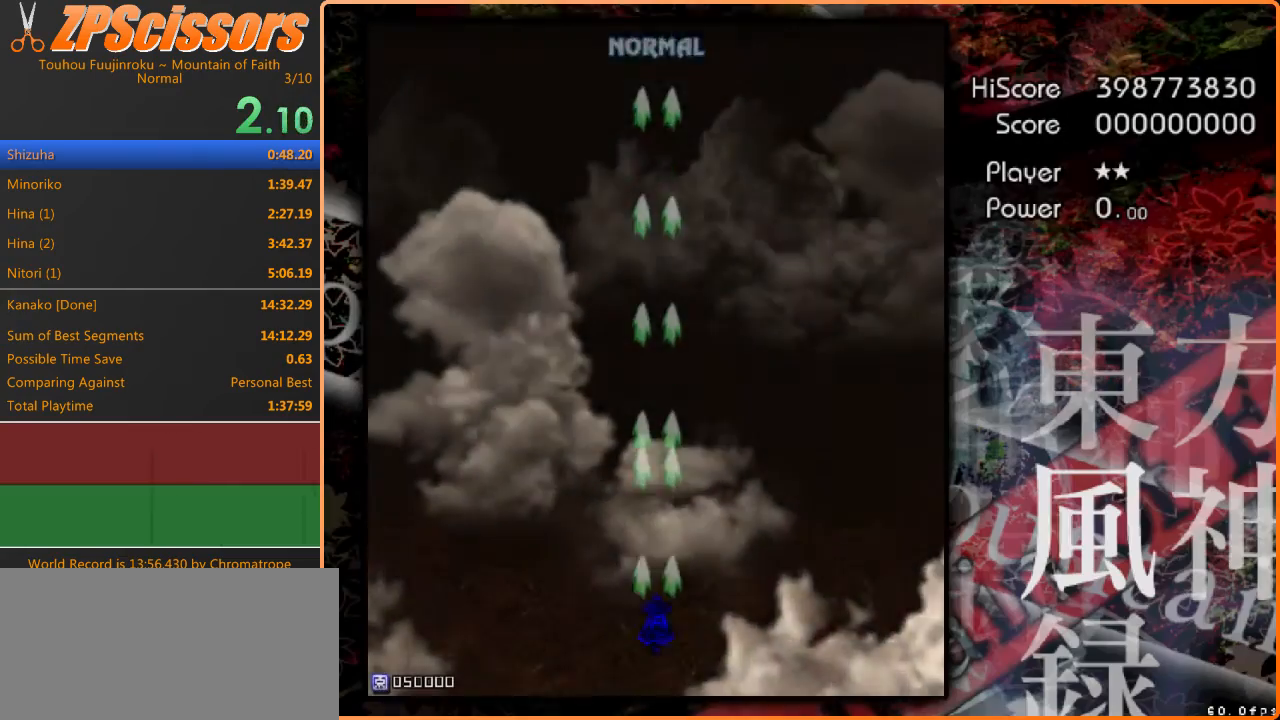
{"keys": ["z"], "events": []}
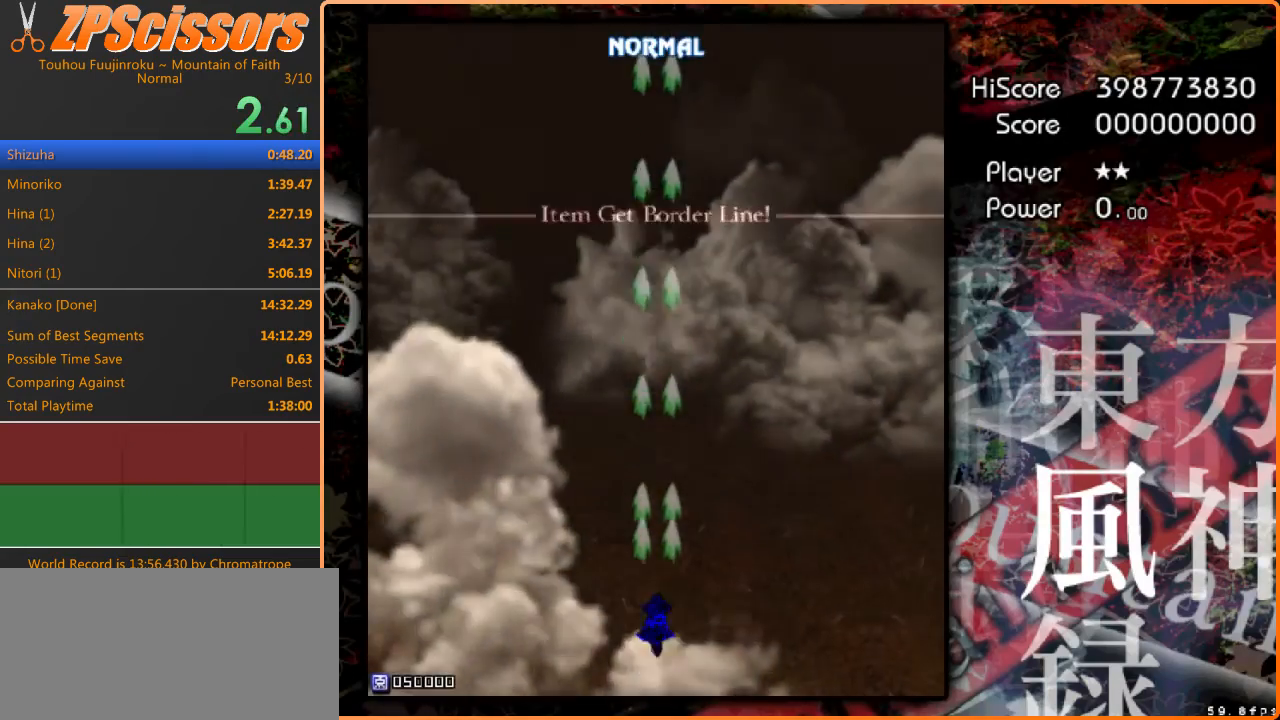
{"keys": ["z"], "events": []}
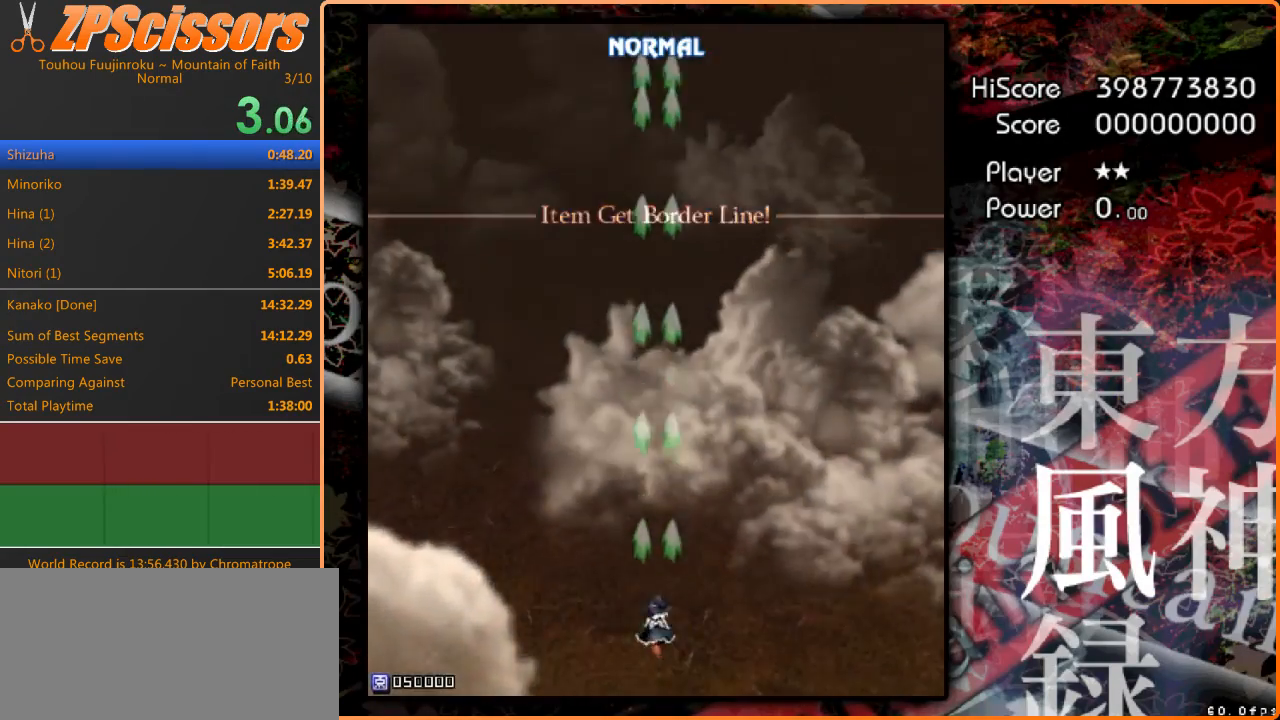
{"keys": ["z"], "events": []}
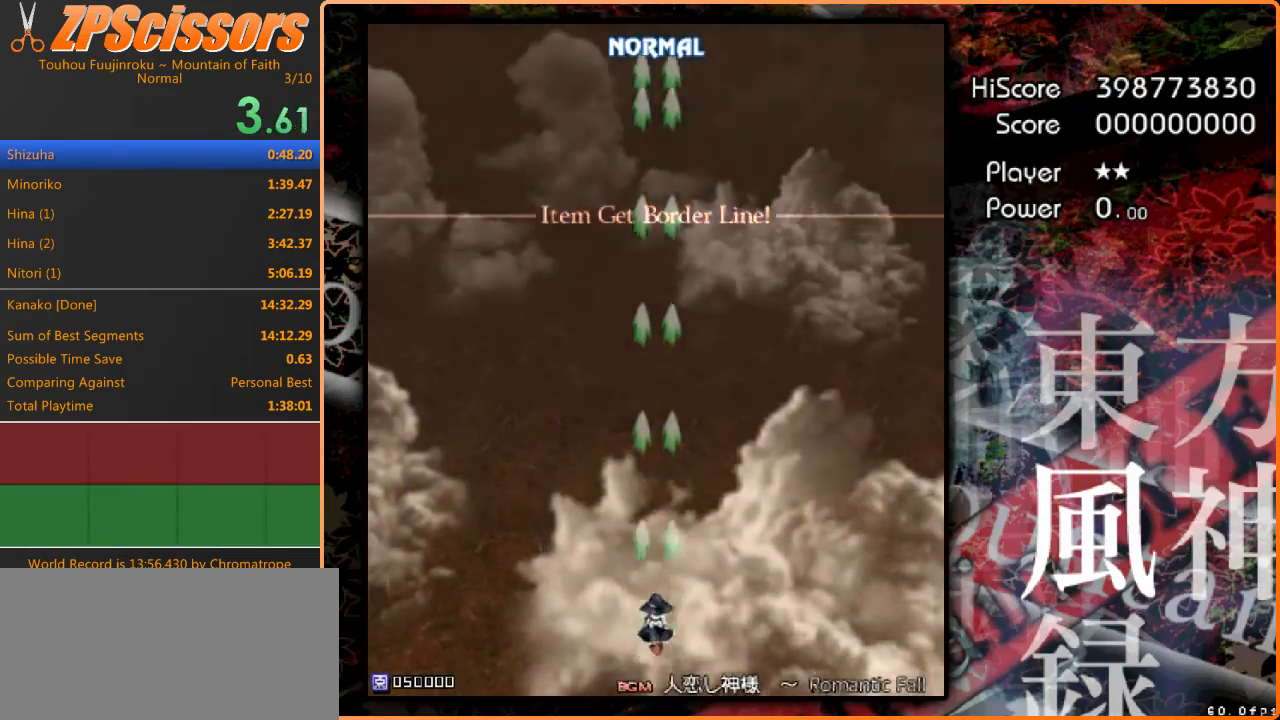
{"keys": ["z"], "events": []}
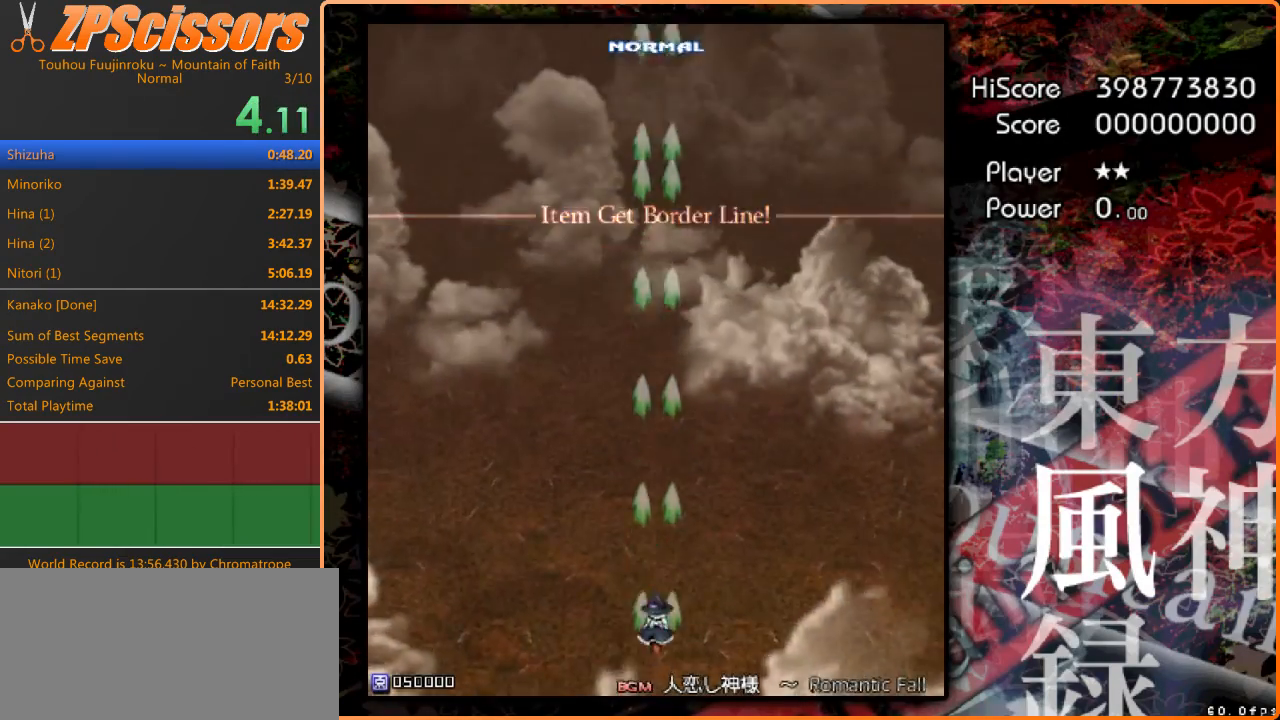
{"keys": ["left", "z"], "events": [[400, "left", "down"]]}
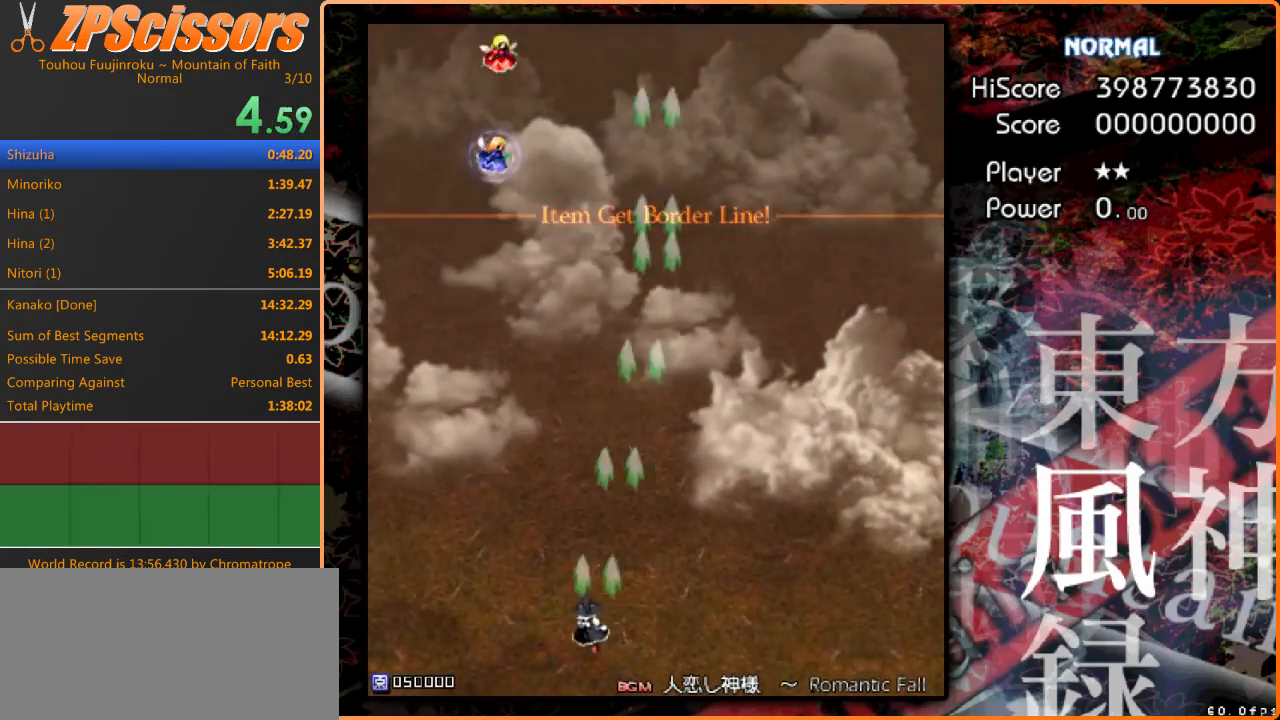
{"keys": ["right", "up", "z"], "events": [[100, "up", "down"], [367, "left", "up"], [433, "right", "down"]]}
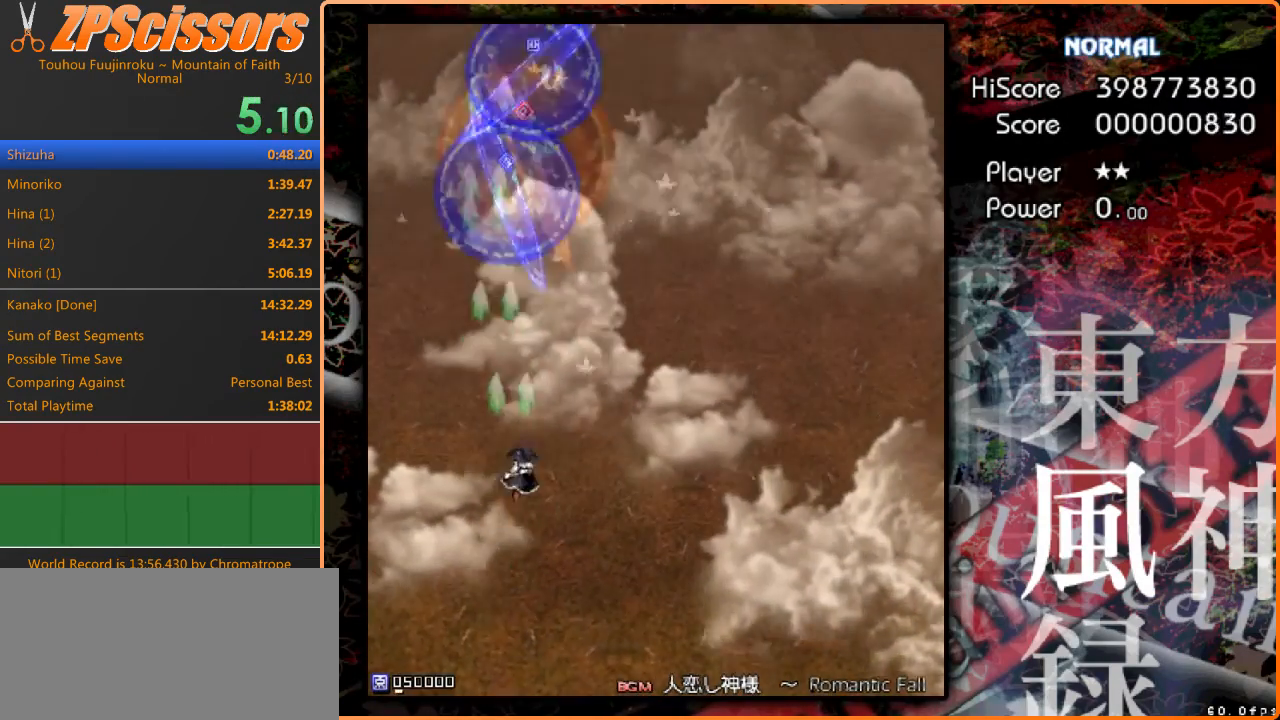
{"keys": ["up", "z"], "events": [[33, "up", "up"], [67, "right", "up"], [367, "right", "down"], [433, "right", "up"], [433, "up", "down"]]}
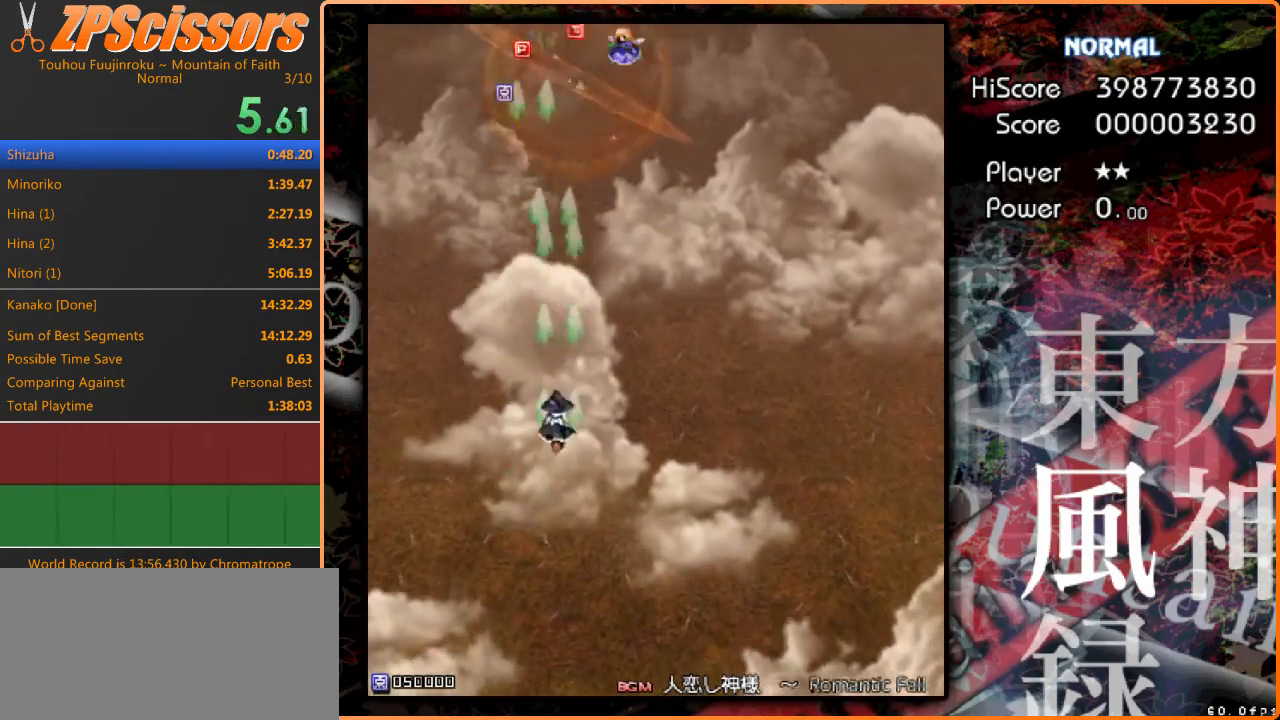
{"keys": ["up", "z"], "events": [[33, "right", "down"], [133, "right", "up"]]}
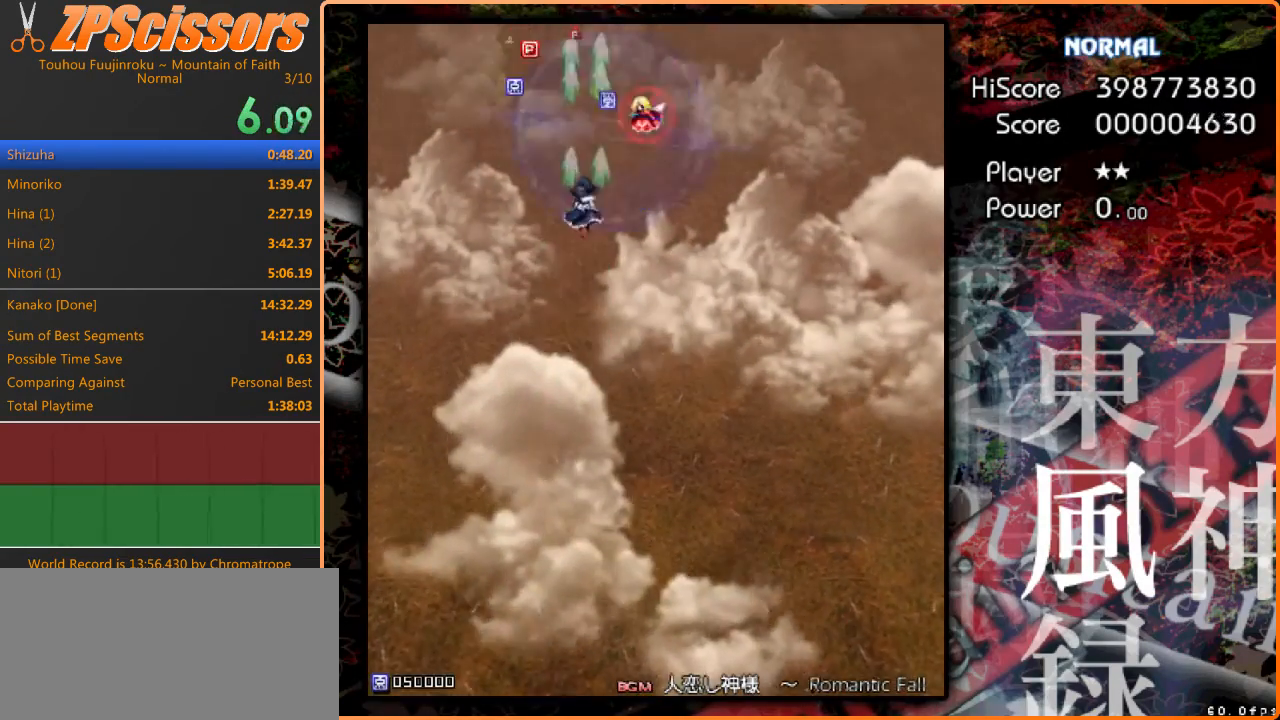
{"keys": ["down", "left", "z"], "events": [[200, "left", "down"], [300, "up", "up"], [333, "down", "down"]]}
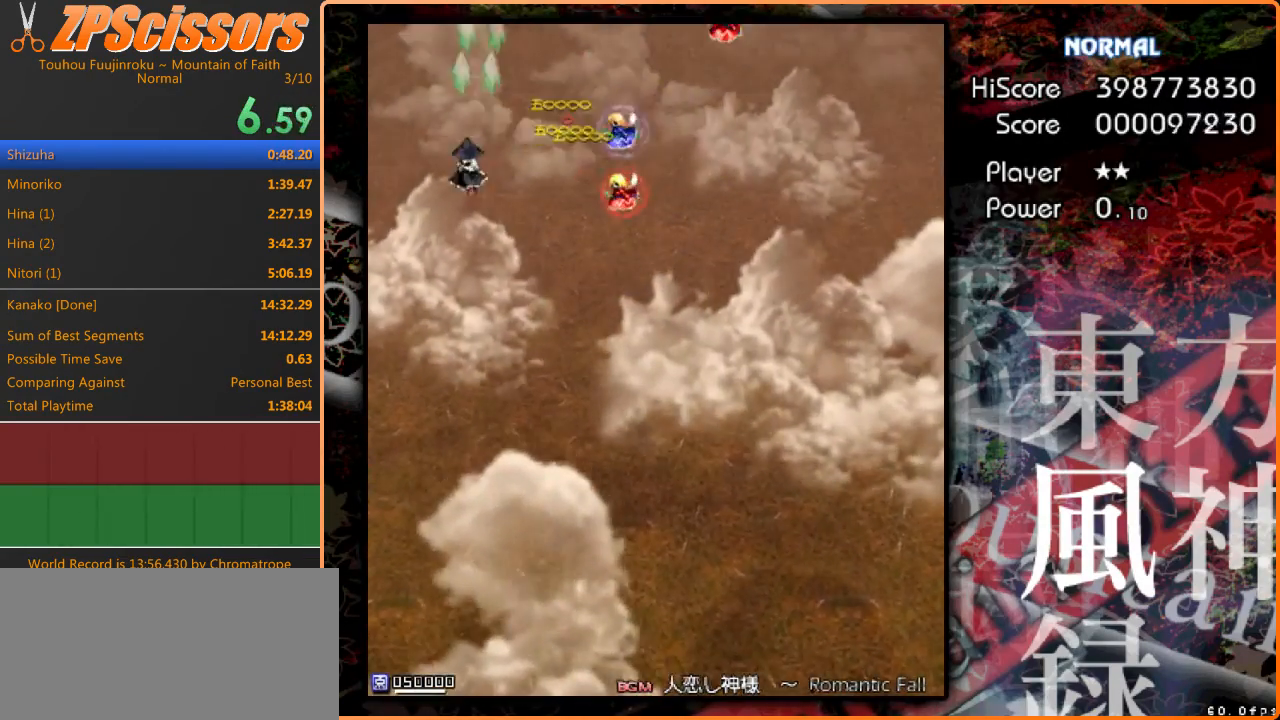
{"keys": ["down", "right", "z"], "events": [[67, "left", "up"], [100, "right", "down"]]}
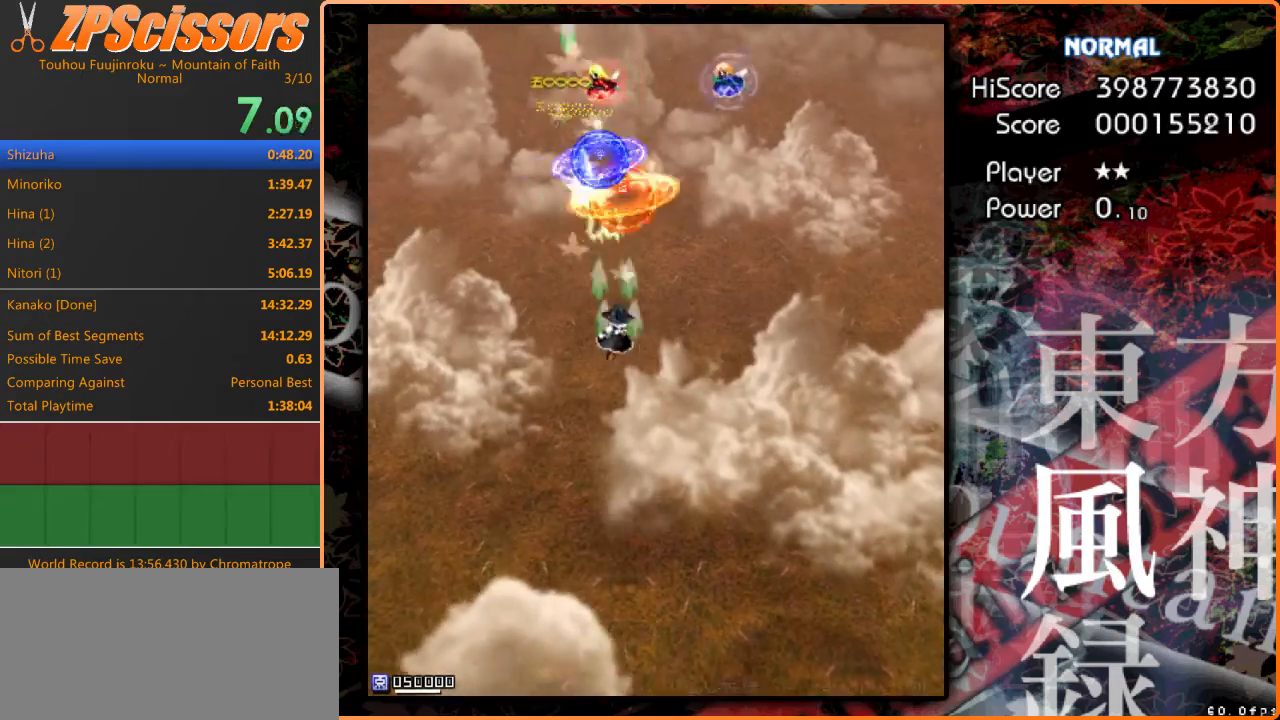
{"keys": ["right", "z"], "events": [[467, "down", "up"]]}
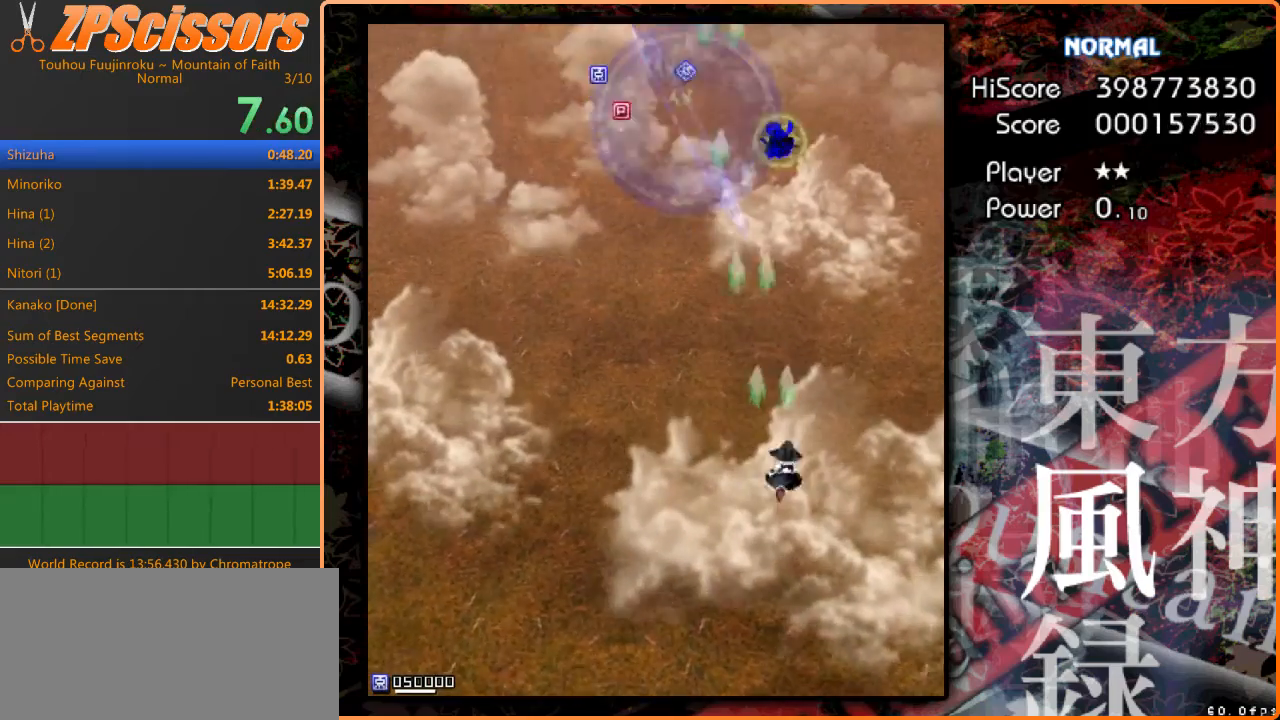
{"keys": ["left", "up", "z"], "events": [[200, "up", "down"], [433, "right", "up"], [467, "left", "down"]]}
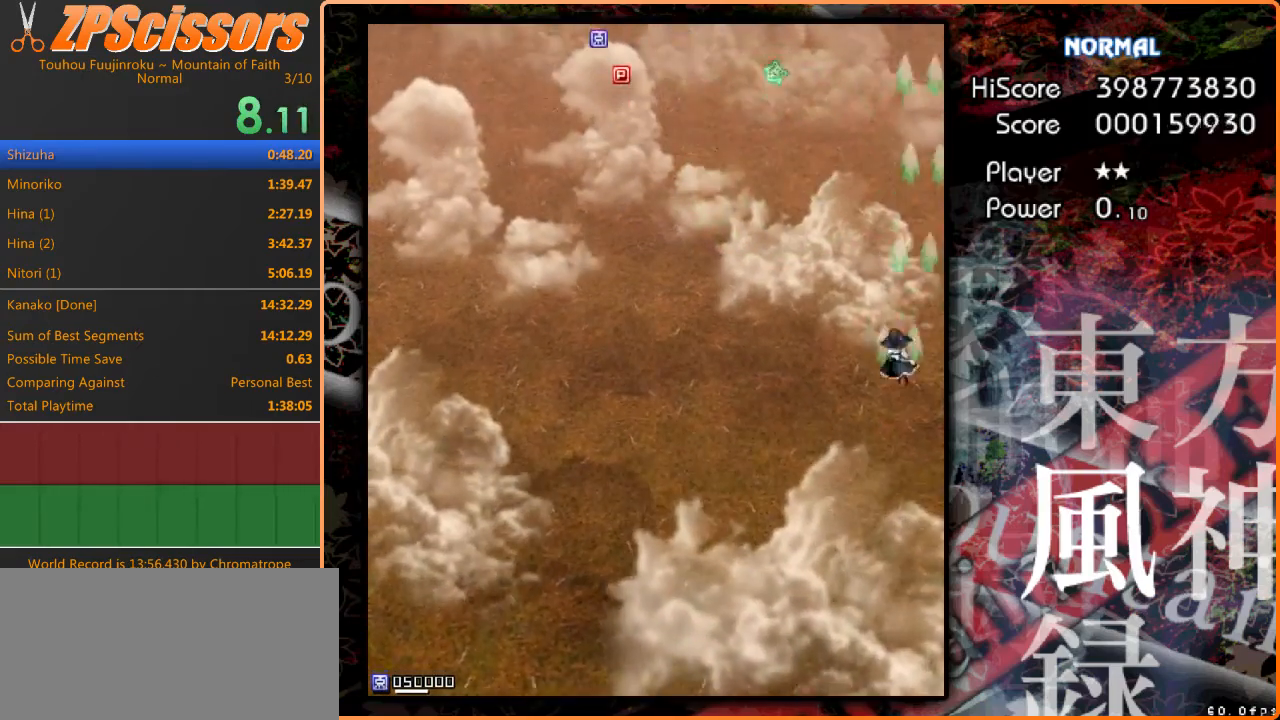
{"keys": ["up", "z"], "events": [[67, "left", "up"]]}
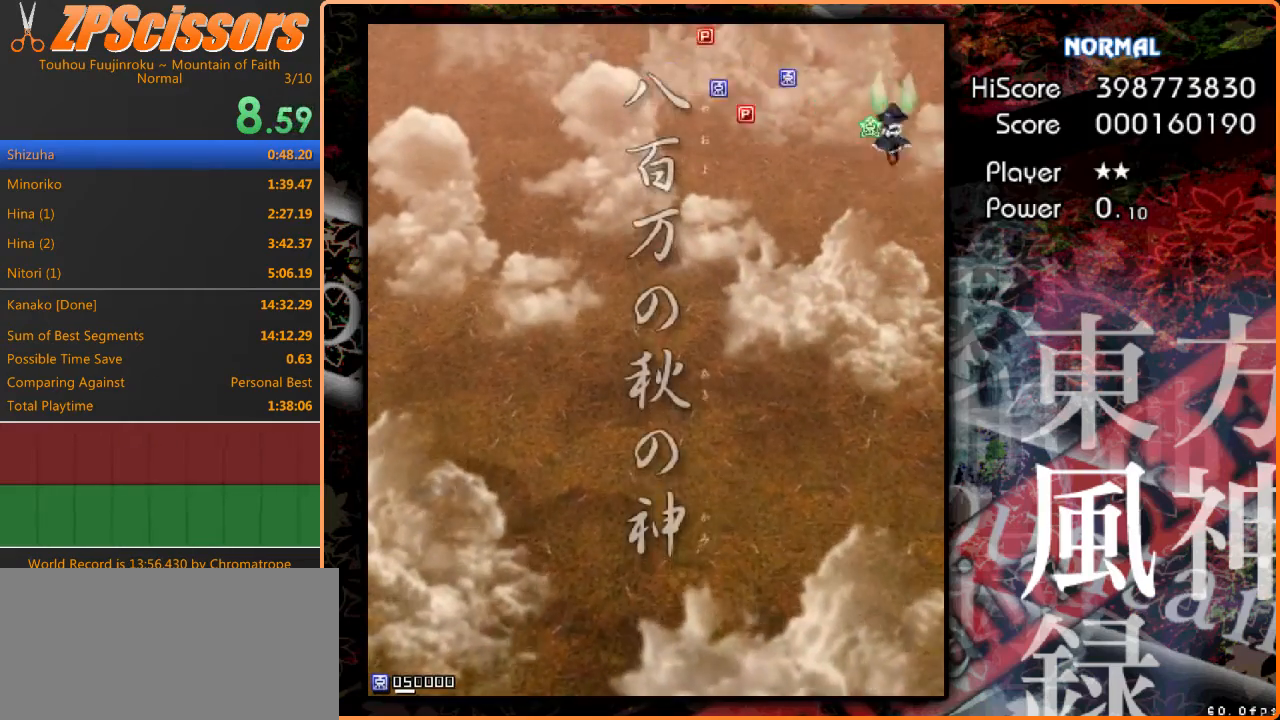
{"keys": ["down", "z"], "events": [[100, "left", "down"], [133, "up", "up"], [167, "down", "down"], [233, "left", "up"]]}
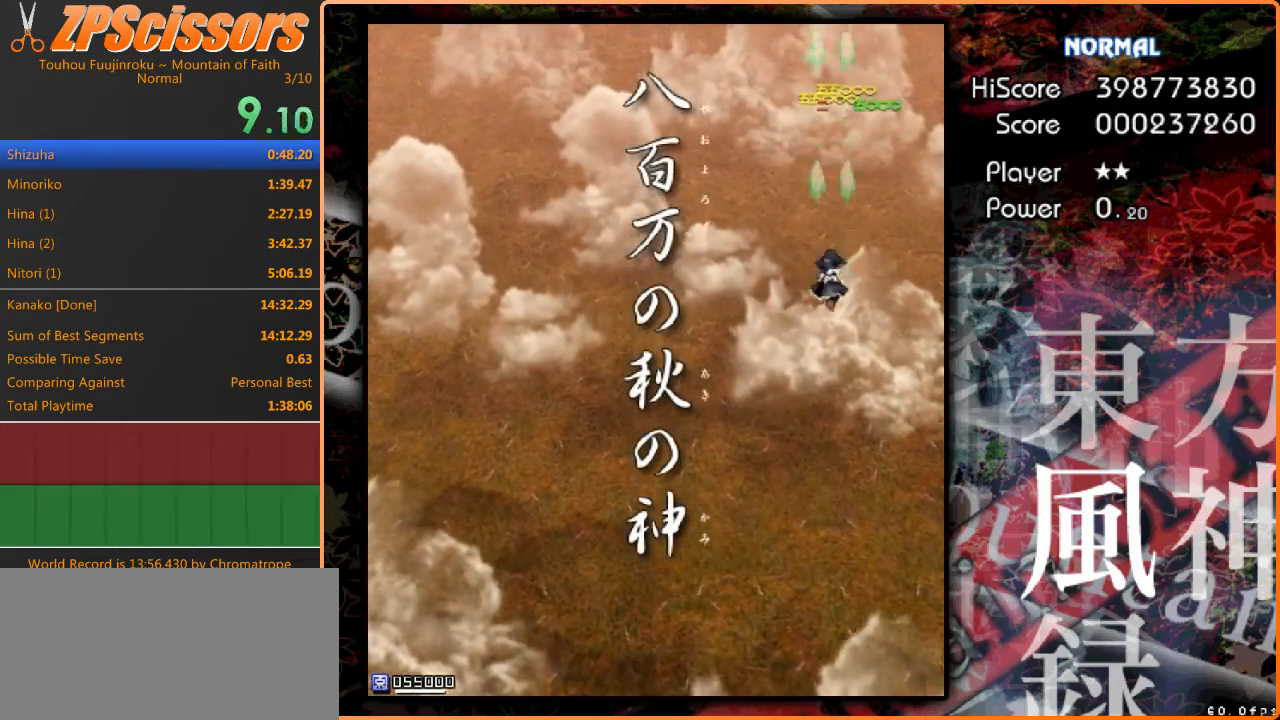
{"keys": ["down", "z"], "events": [[133, "left", "down"], [300, "left", "up"], [400, "left", "down"], [500, "left", "up"]]}
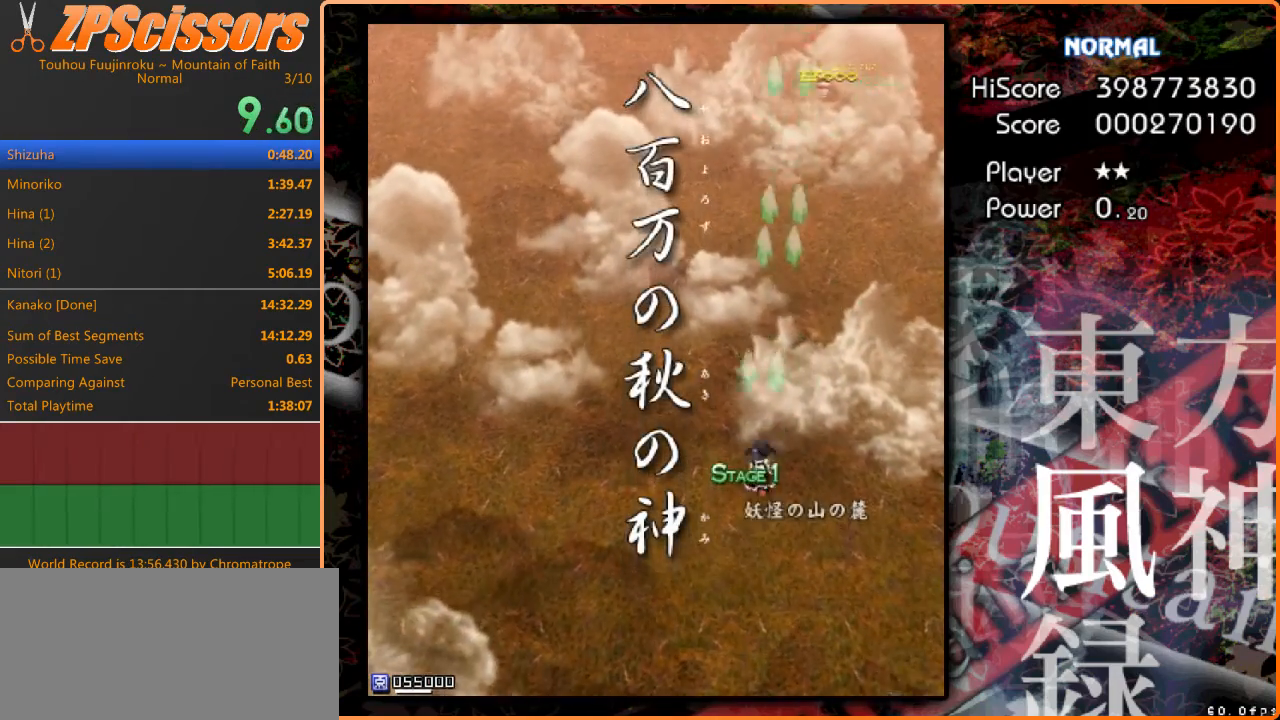
{"keys": ["z"], "events": [[300, "down", "up"]]}
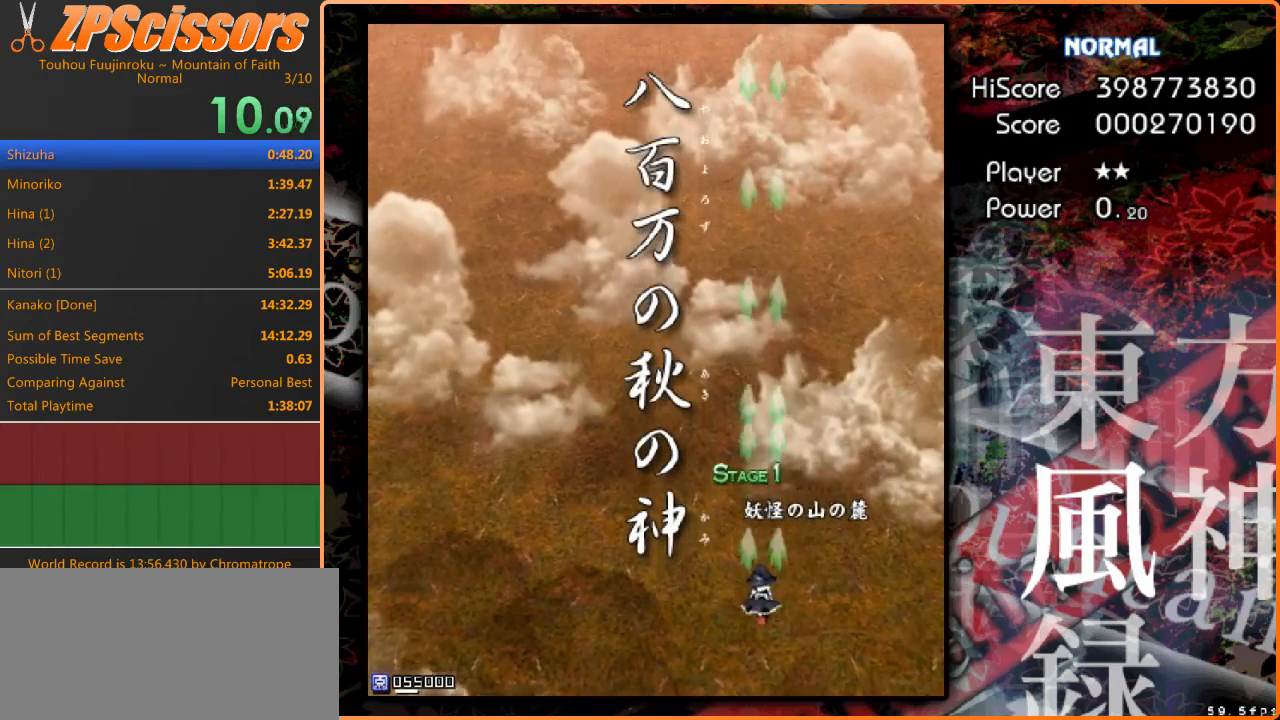
{"keys": ["z"], "events": []}
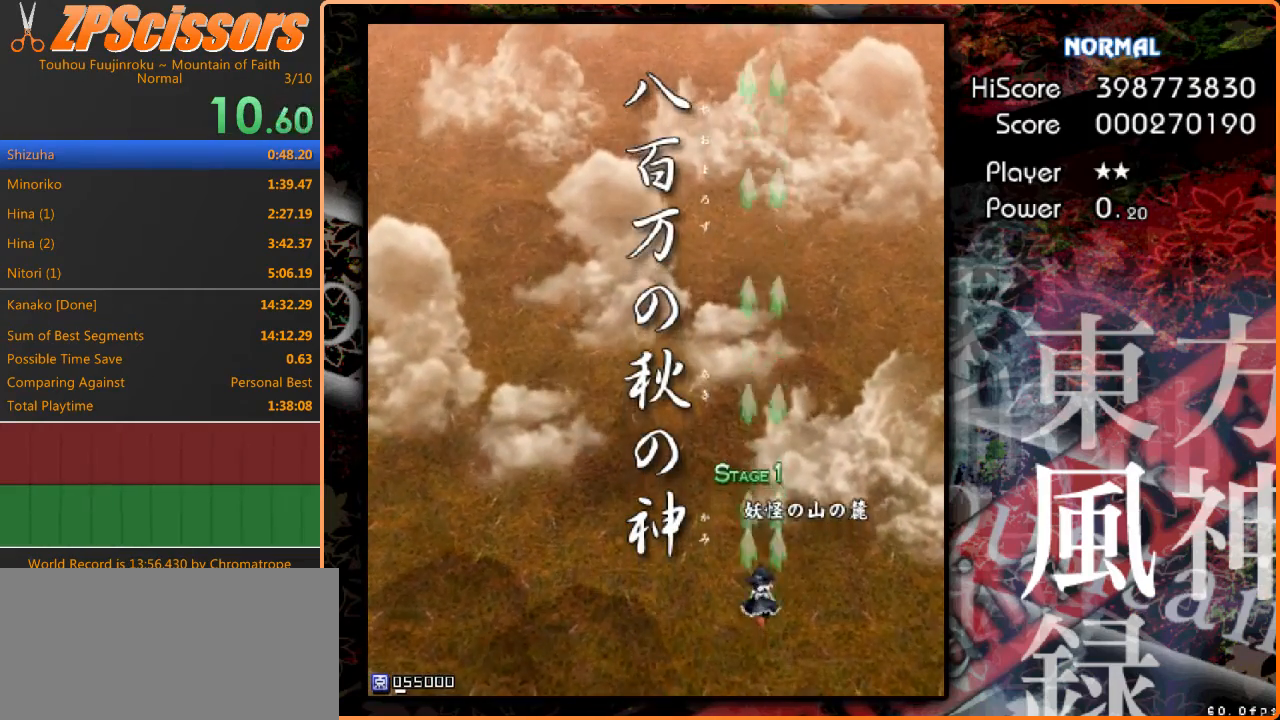
{"keys": ["z"], "events": []}